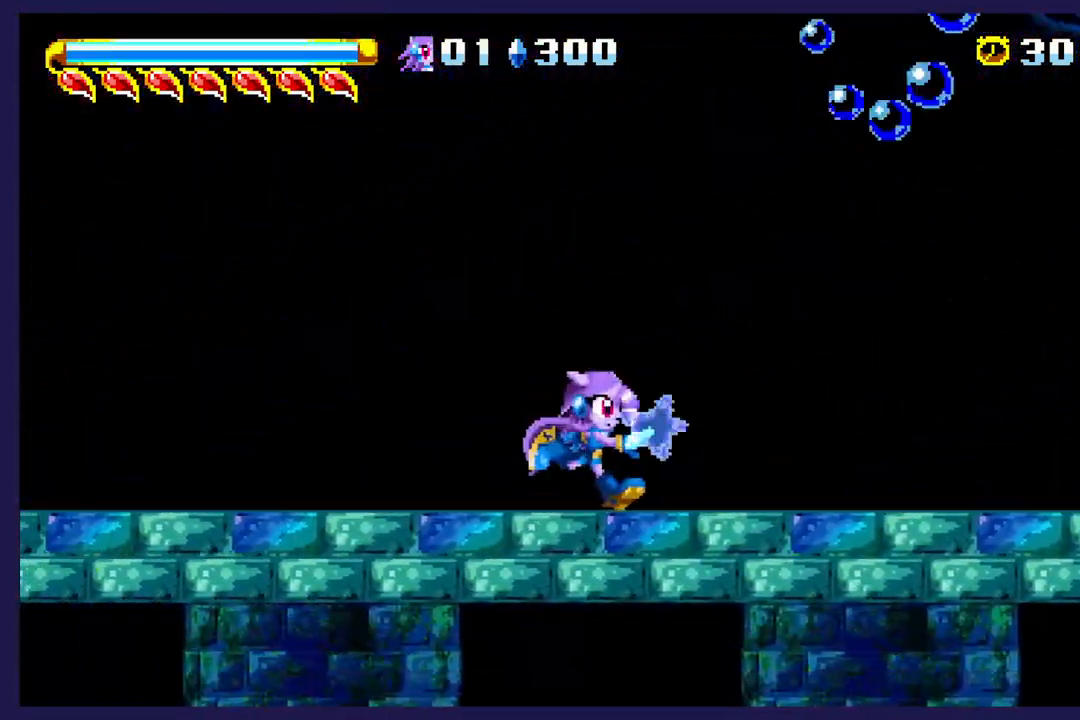
Gameplay with a controller (Xbox layout); each line is a JSON object with the inputs held at the frame after it. "events" lists button and stick changes between this image and that frame as [ms after this image, input, new state], when the widget could be followed in between. Not read: right_stick.
{"buttons": ["DPAD_LEFT"], "left_stick": "center", "events": [[117, "DPAD_UP", "down"], [450, "A", "up"], [450, "DPAD_UP", "up"], [467, "DPAD_RIGHT", "up"], [500, "DPAD_LEFT", "down"]]}
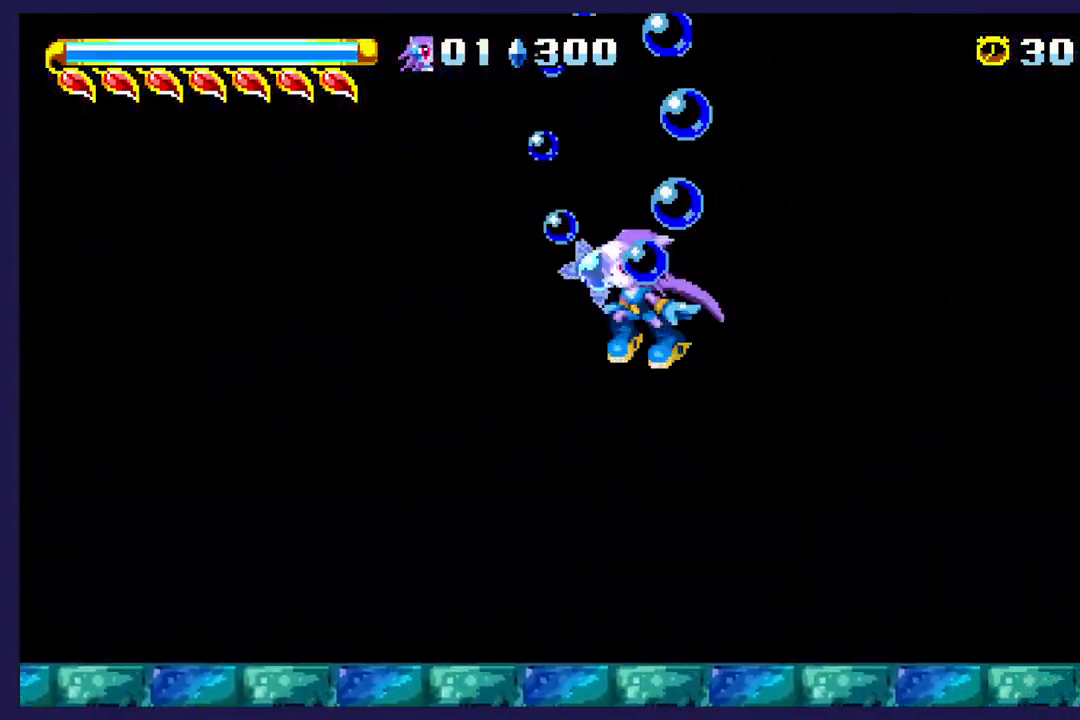
{"buttons": ["DPAD_LEFT"], "left_stick": "center", "events": []}
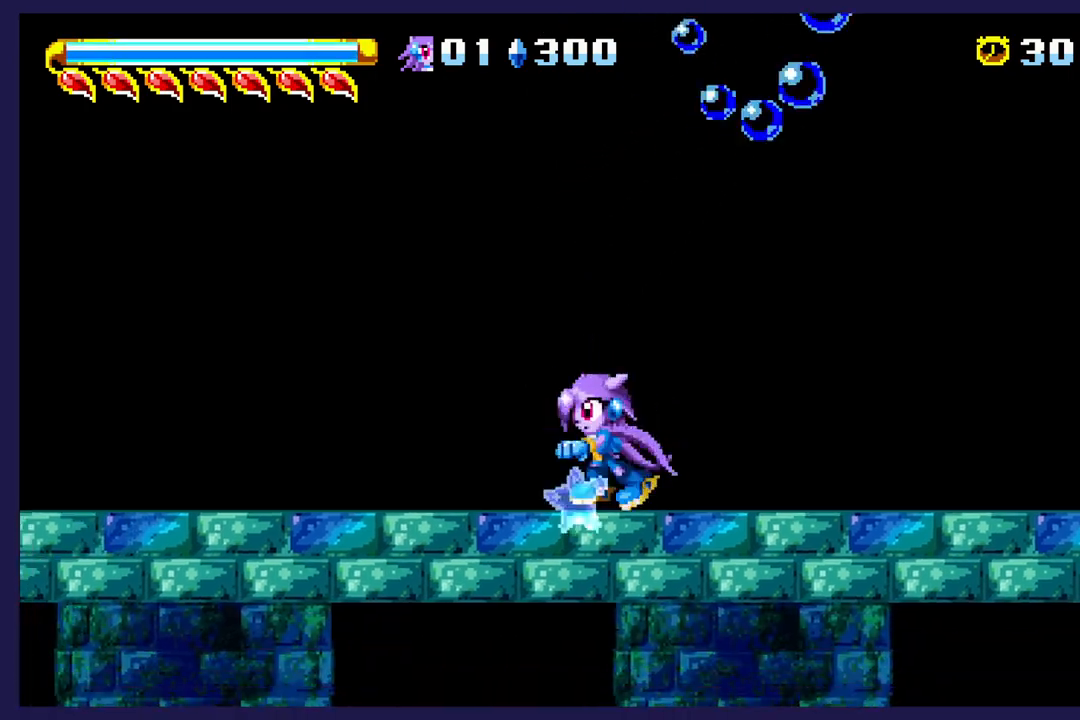
{"buttons": ["DPAD_LEFT"], "left_stick": "center", "events": []}
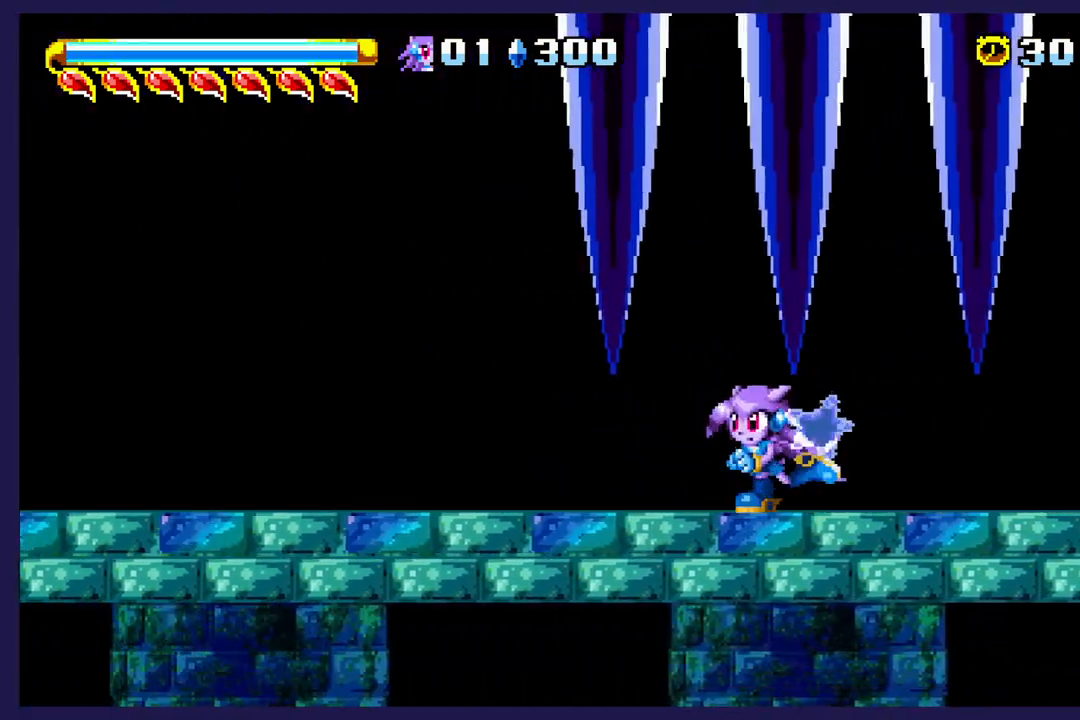
{"buttons": ["DPAD_LEFT"], "left_stick": "center", "events": []}
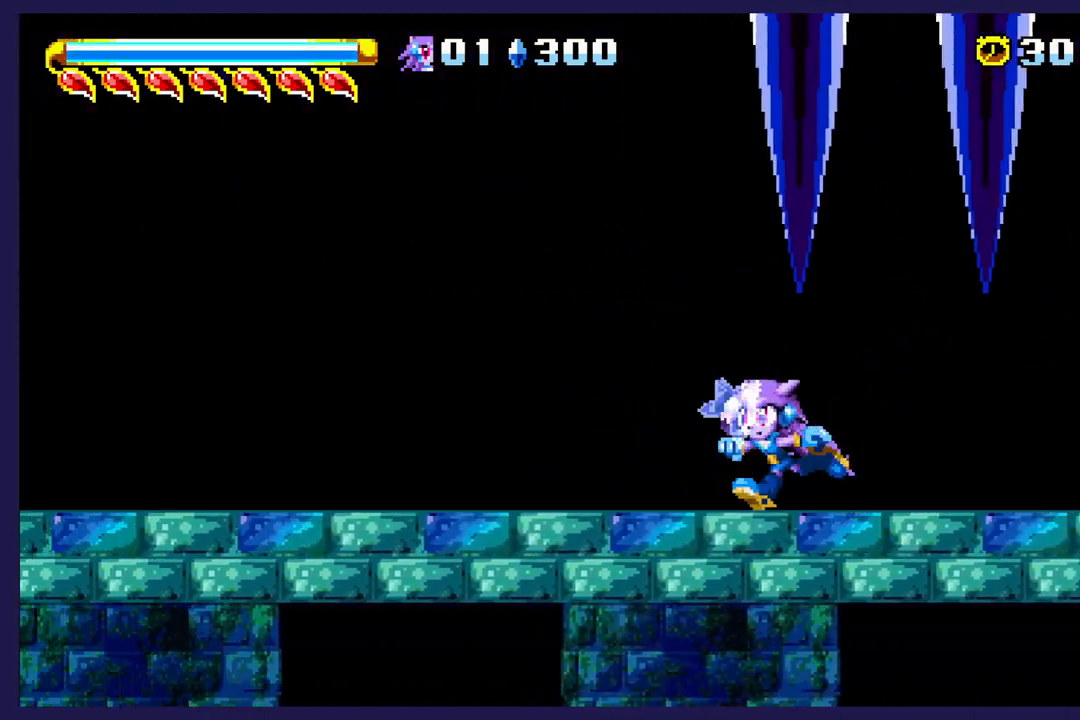
{"buttons": ["DPAD_LEFT"], "left_stick": "center", "events": []}
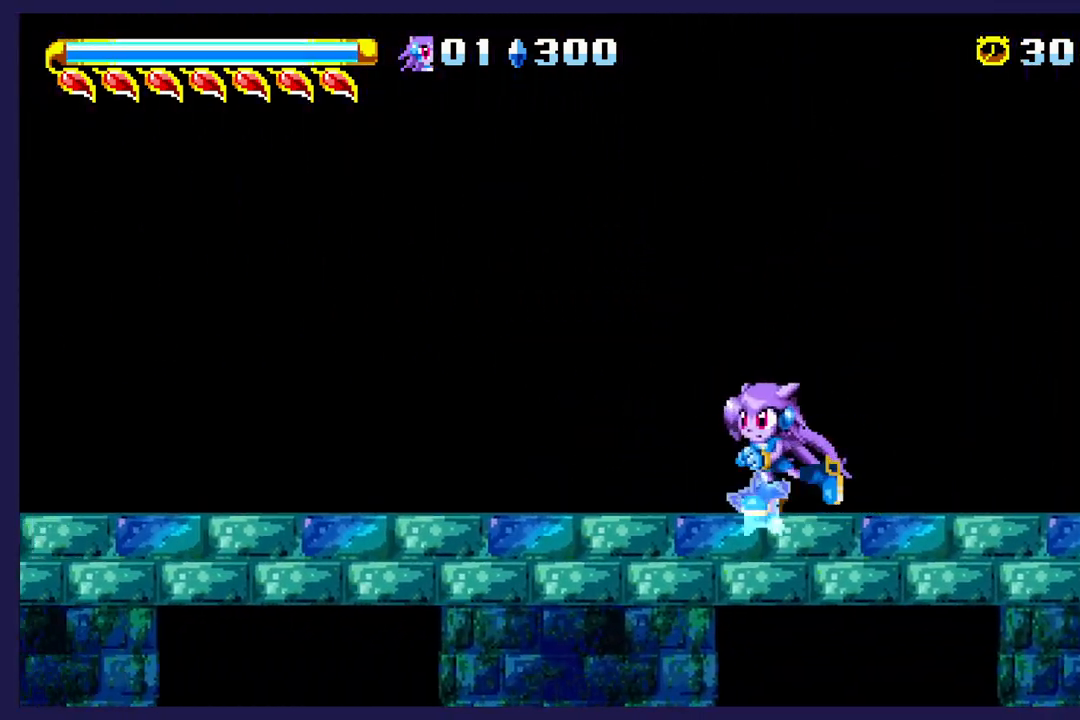
{"buttons": ["DPAD_LEFT"], "left_stick": "center", "events": []}
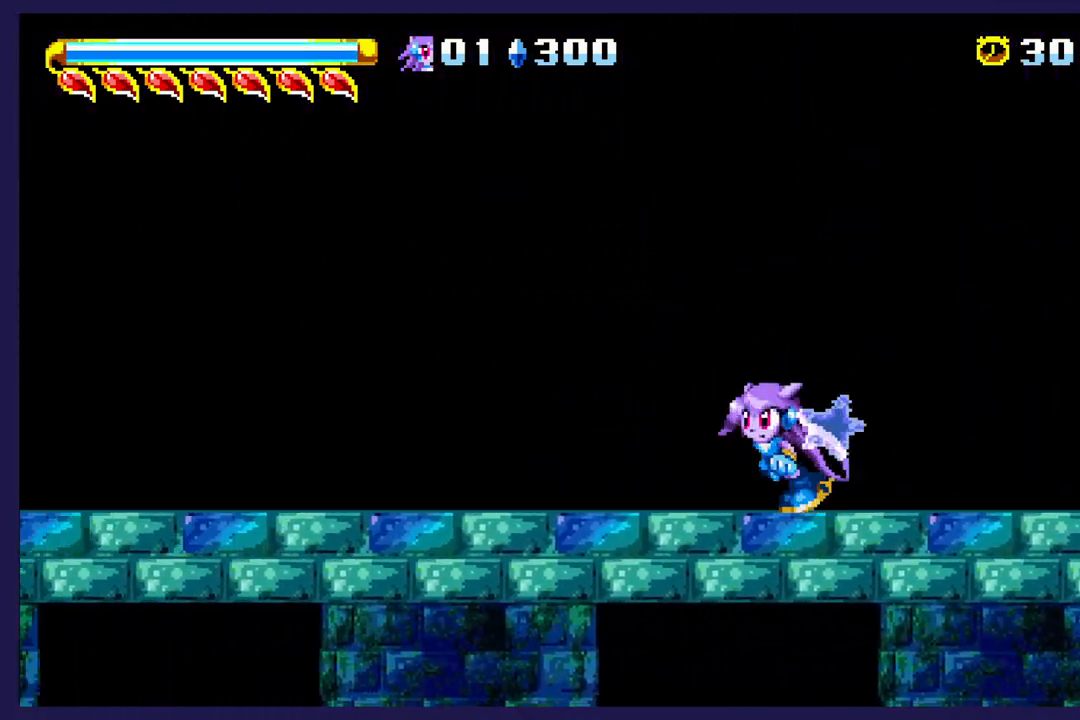
{"buttons": ["DPAD_LEFT"], "left_stick": "center", "events": []}
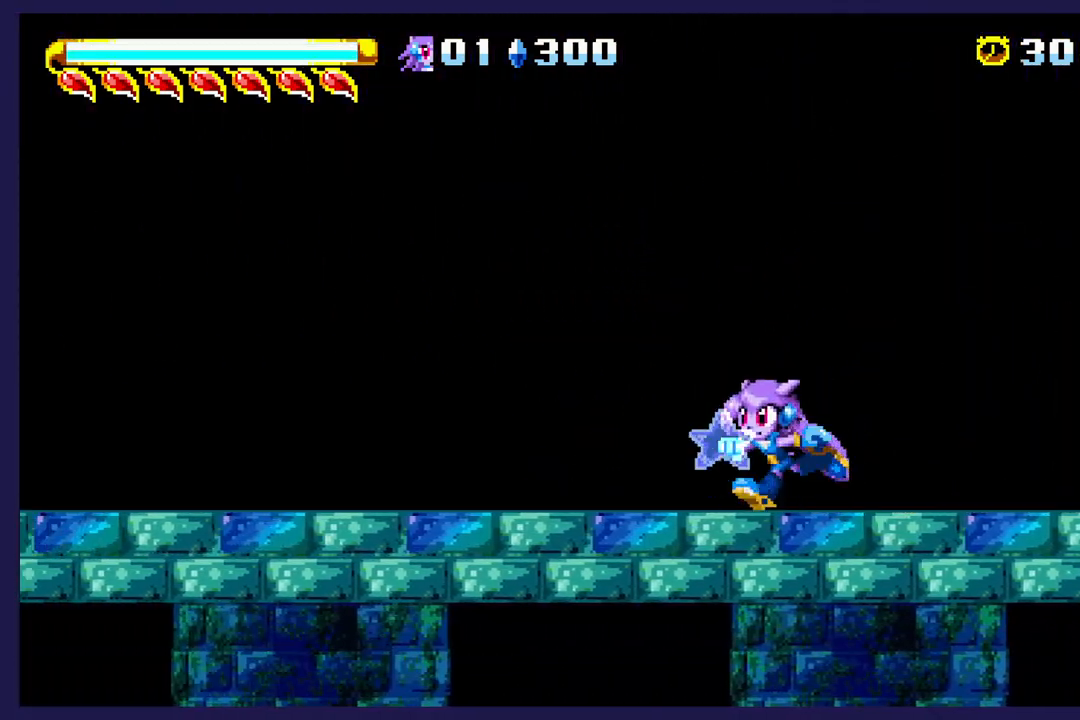
{"buttons": ["DPAD_LEFT"], "left_stick": "center", "events": []}
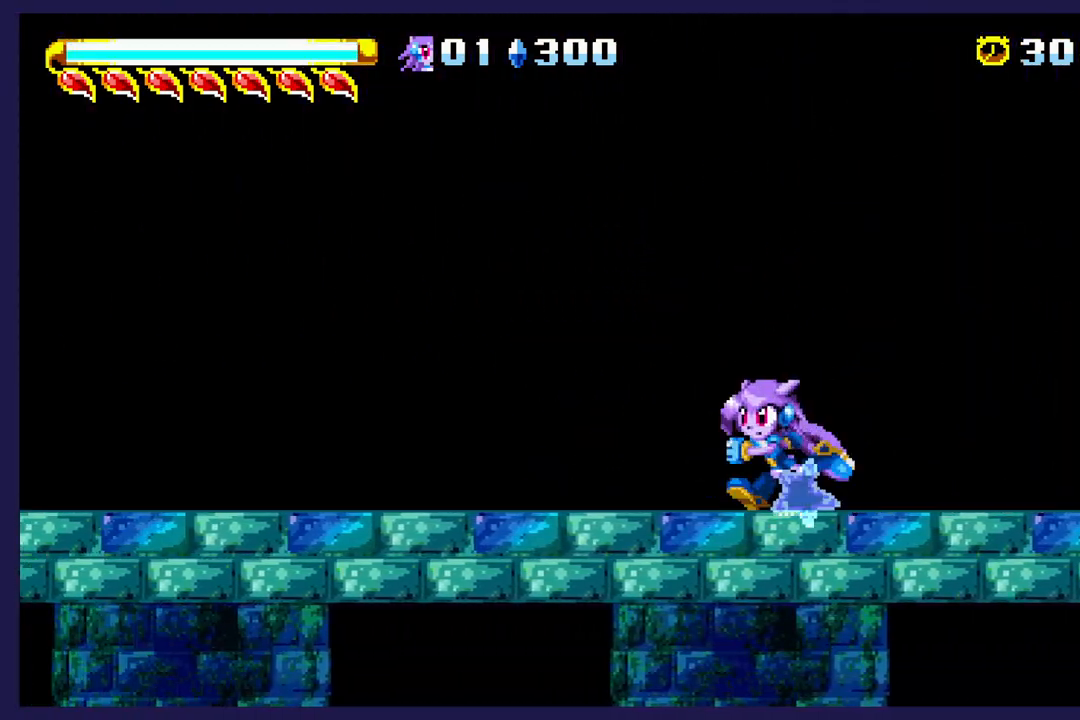
{"buttons": ["DPAD_LEFT"], "left_stick": "center", "events": []}
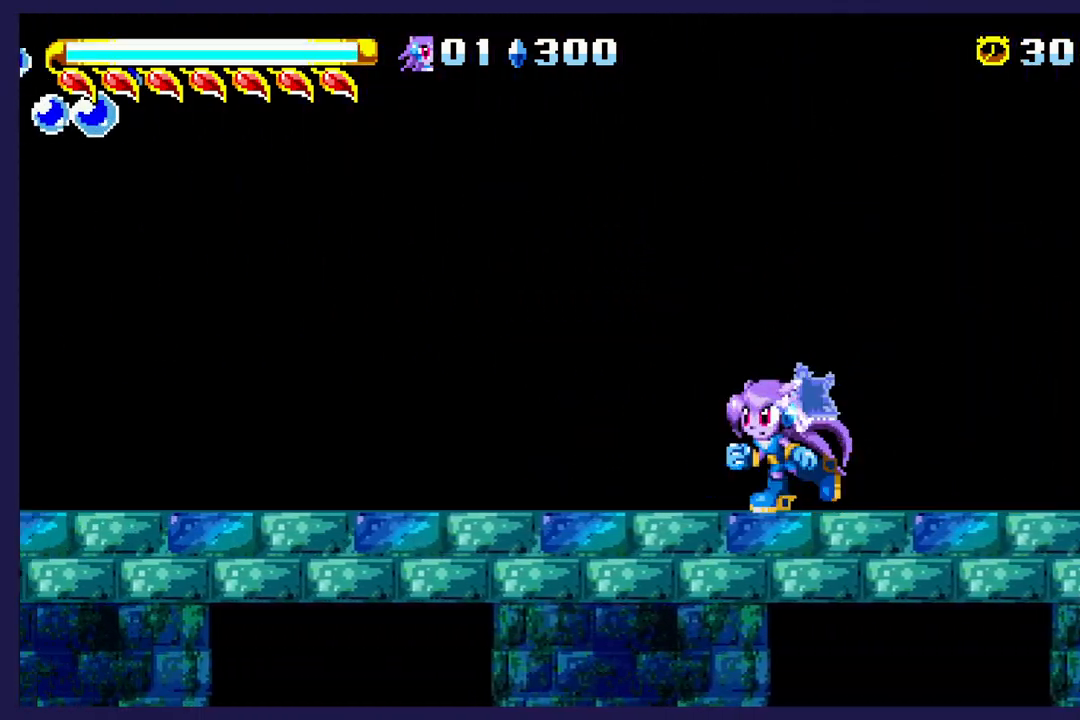
{"buttons": ["DPAD_LEFT"], "left_stick": "center", "events": []}
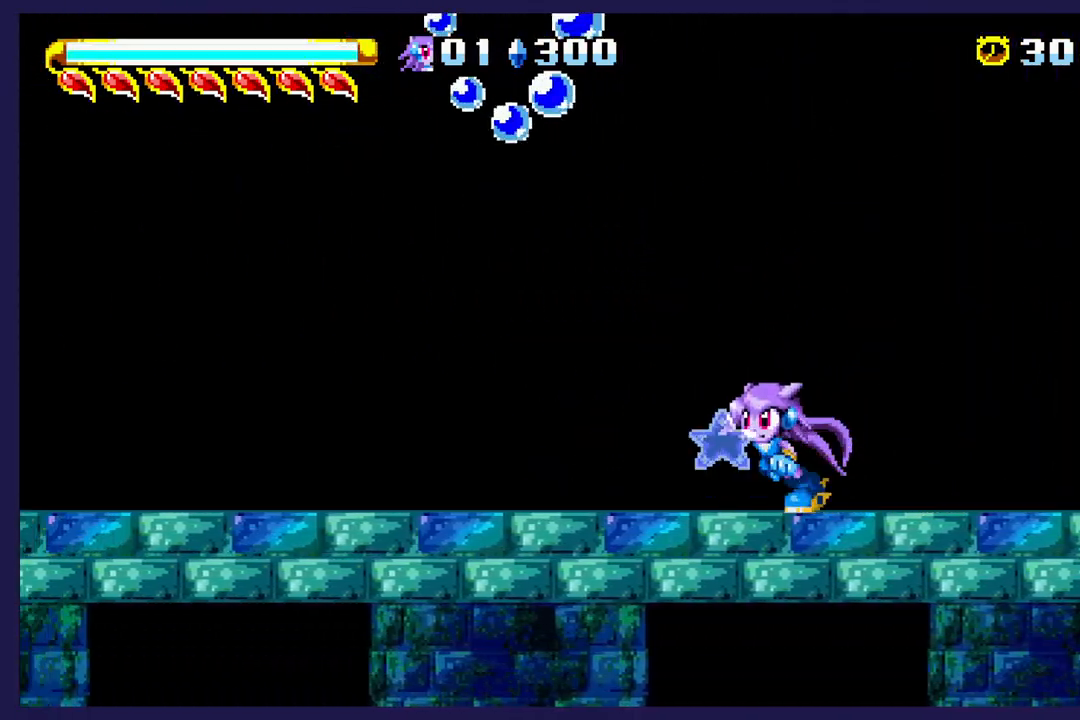
{"buttons": ["DPAD_LEFT"], "left_stick": "center", "events": []}
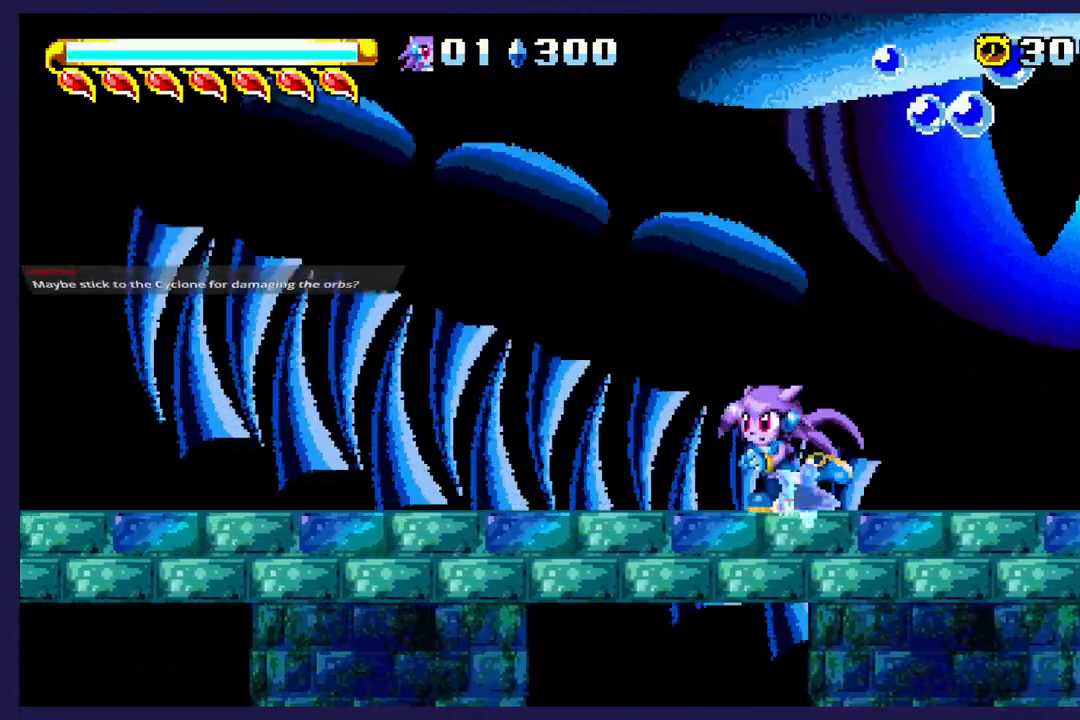
{"buttons": ["DPAD_RIGHT"], "left_stick": "center", "events": [[333, "A", "down"], [367, "DPAD_LEFT", "up"], [383, "DPAD_DOWN", "down"], [400, "DPAD_DOWN", "up"], [400, "DPAD_RIGHT", "down"], [483, "A", "up"]]}
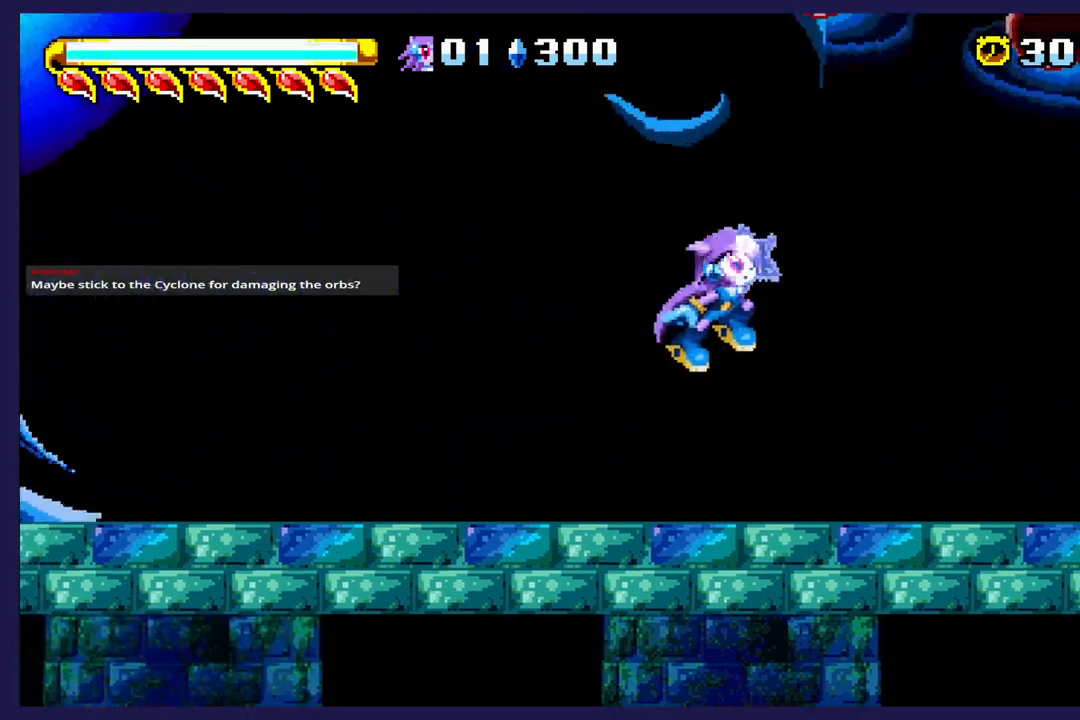
{"buttons": ["DPAD_UP", "DPAD_RIGHT"], "left_stick": "center", "events": [[67, "B", "down"], [233, "DPAD_UP", "down"], [283, "B", "up"]]}
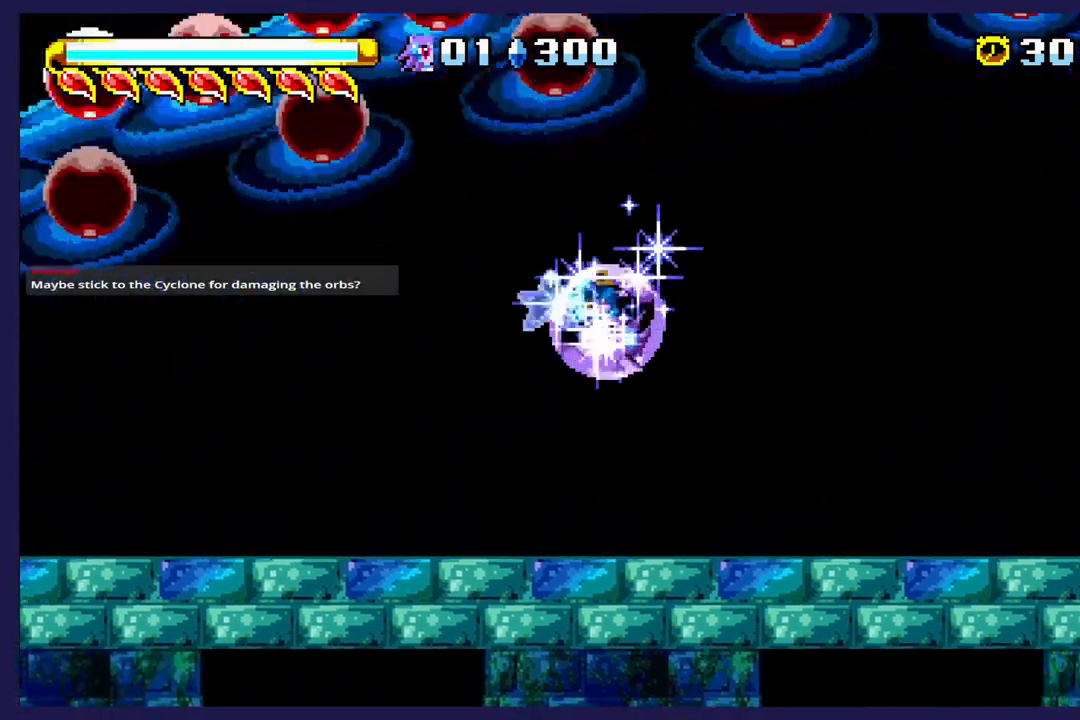
{"buttons": ["DPAD_RIGHT"], "left_stick": "center", "events": [[200, "DPAD_UP", "up"]]}
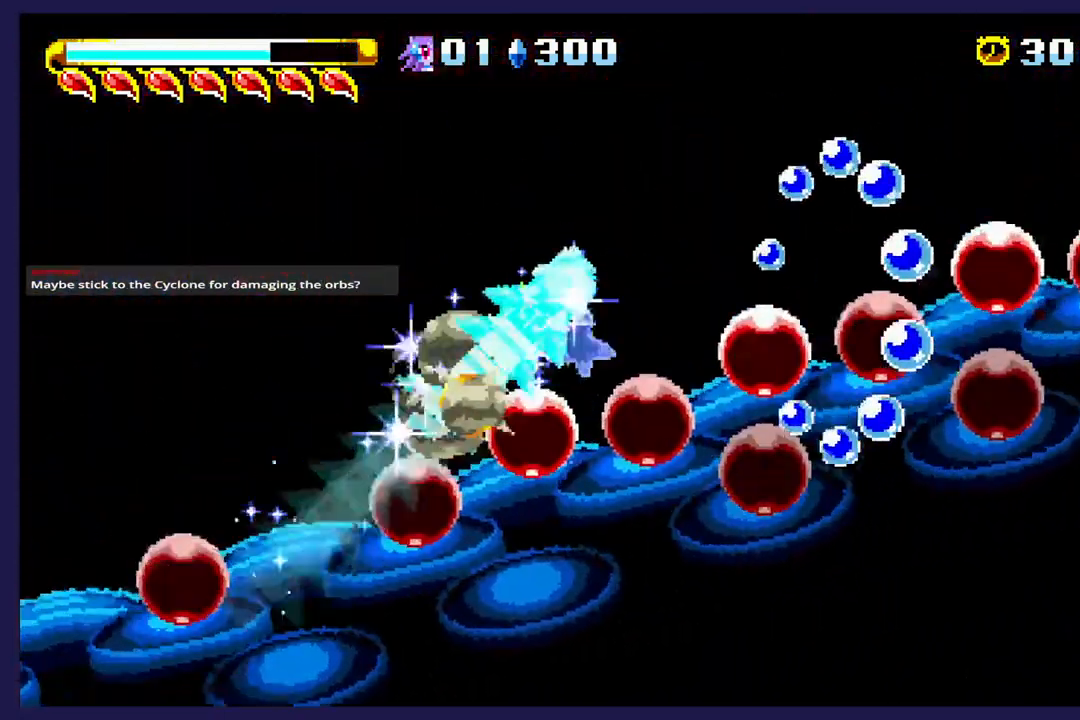
{"buttons": ["DPAD_RIGHT"], "left_stick": "center", "events": []}
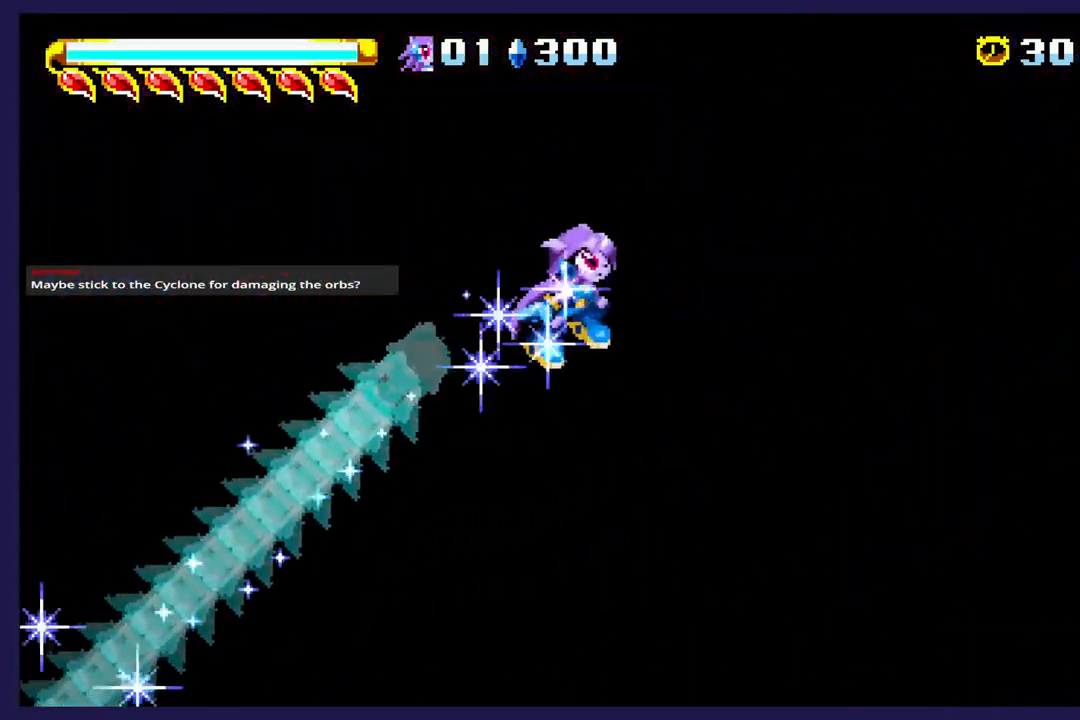
{"buttons": ["DPAD_RIGHT"], "left_stick": "center", "events": []}
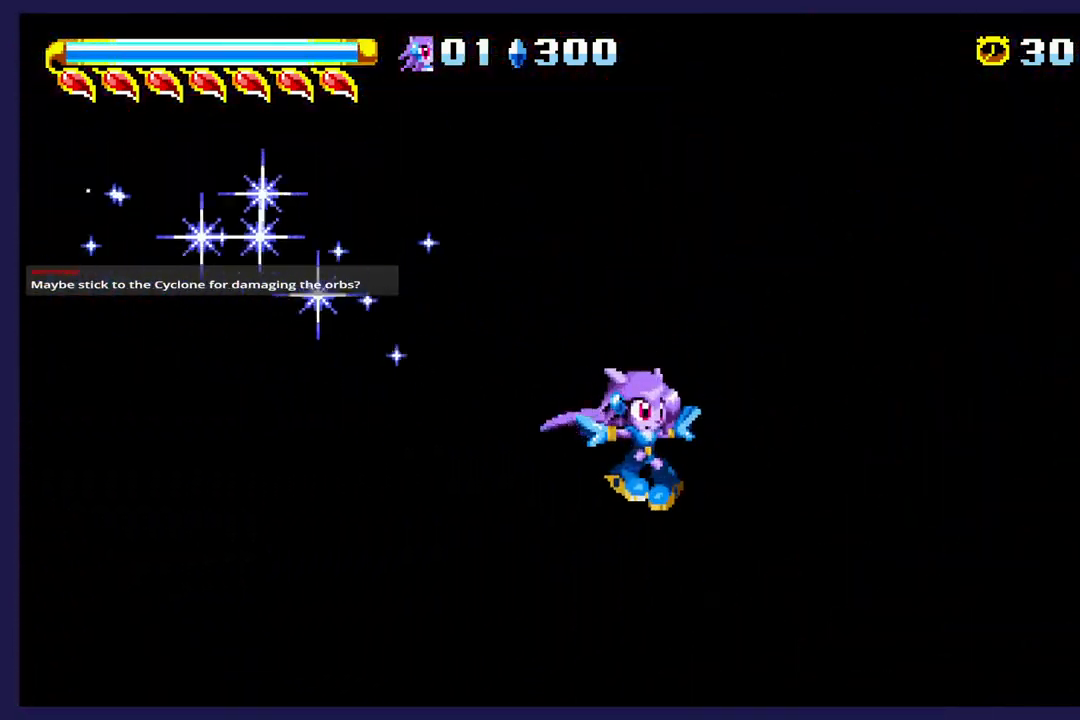
{"buttons": ["DPAD_RIGHT"], "left_stick": "center", "events": []}
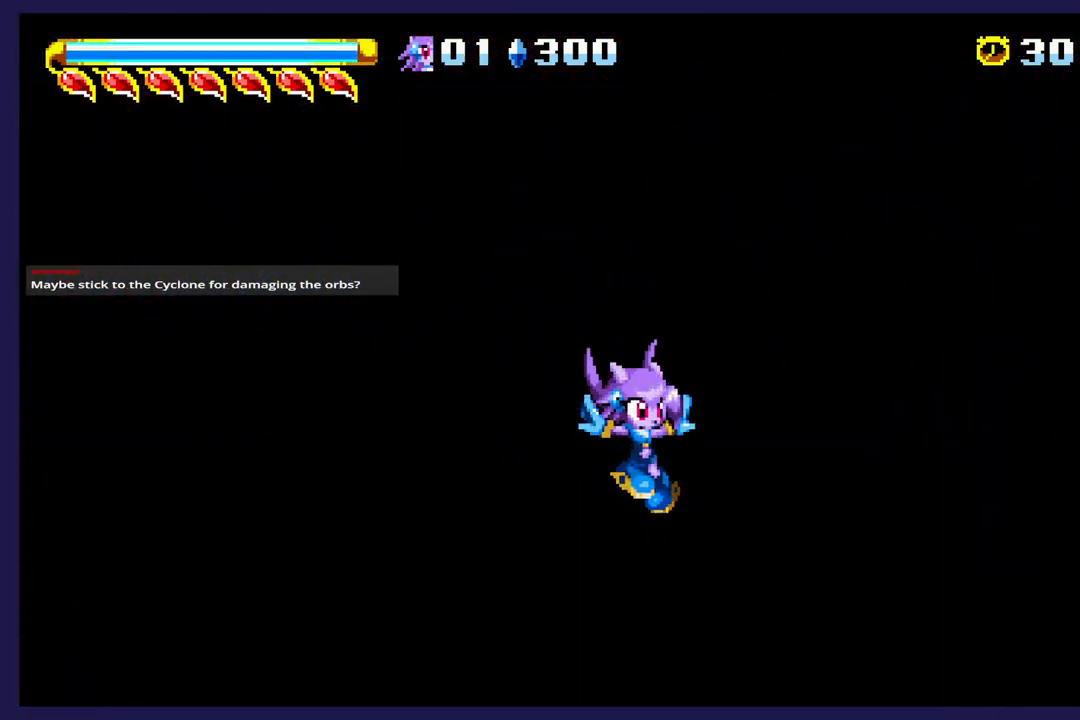
{"buttons": ["DPAD_RIGHT"], "left_stick": "center", "events": []}
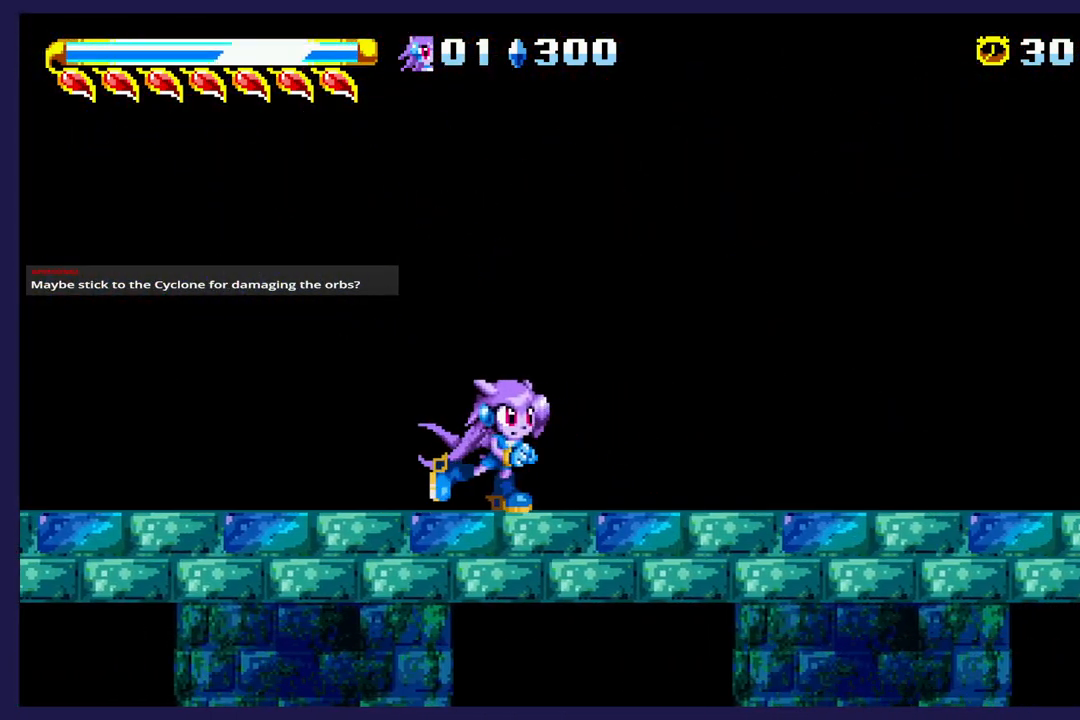
{"buttons": ["DPAD_RIGHT"], "left_stick": "center", "events": []}
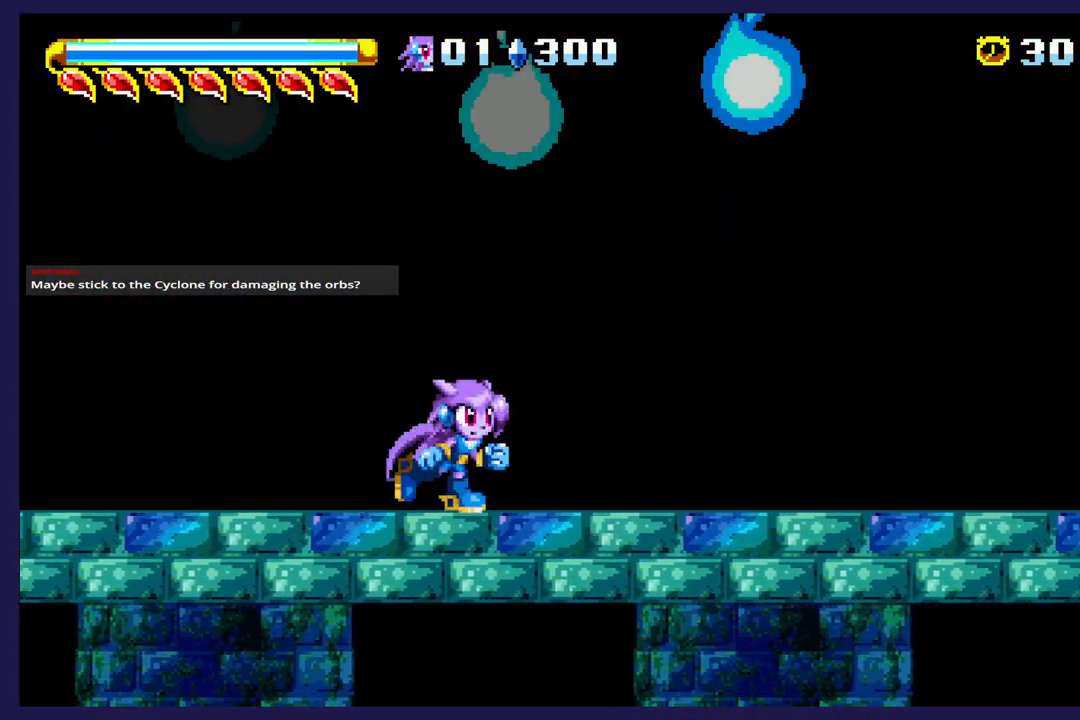
{"buttons": ["DPAD_RIGHT"], "left_stick": "center", "events": []}
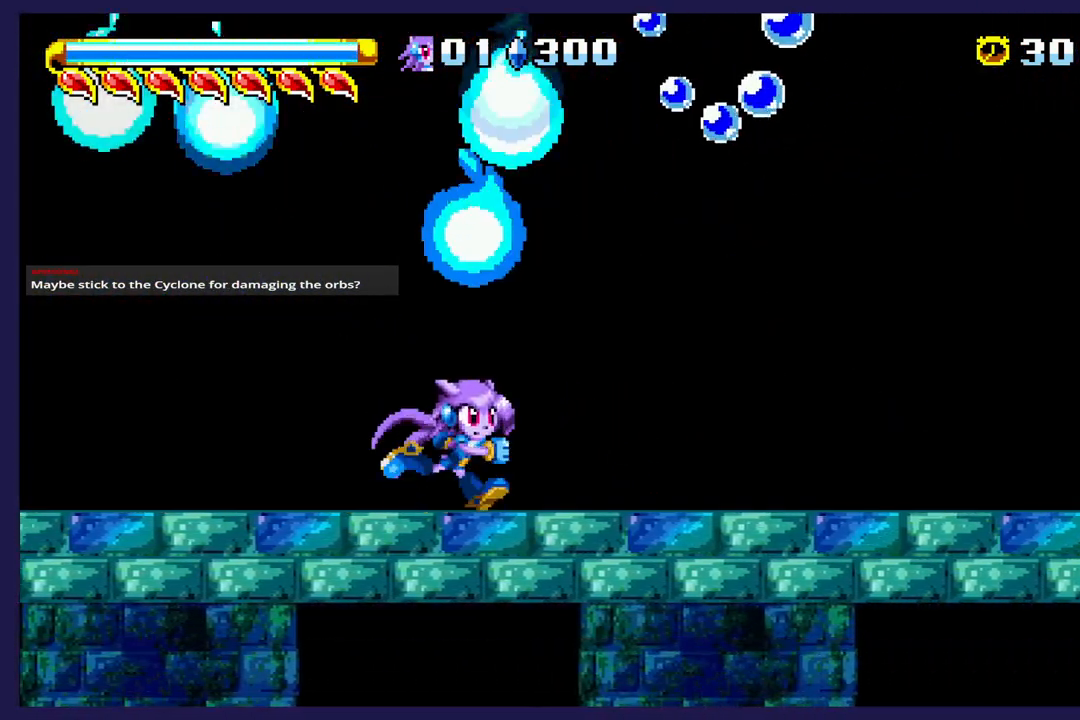
{"buttons": ["DPAD_RIGHT"], "left_stick": "center", "events": []}
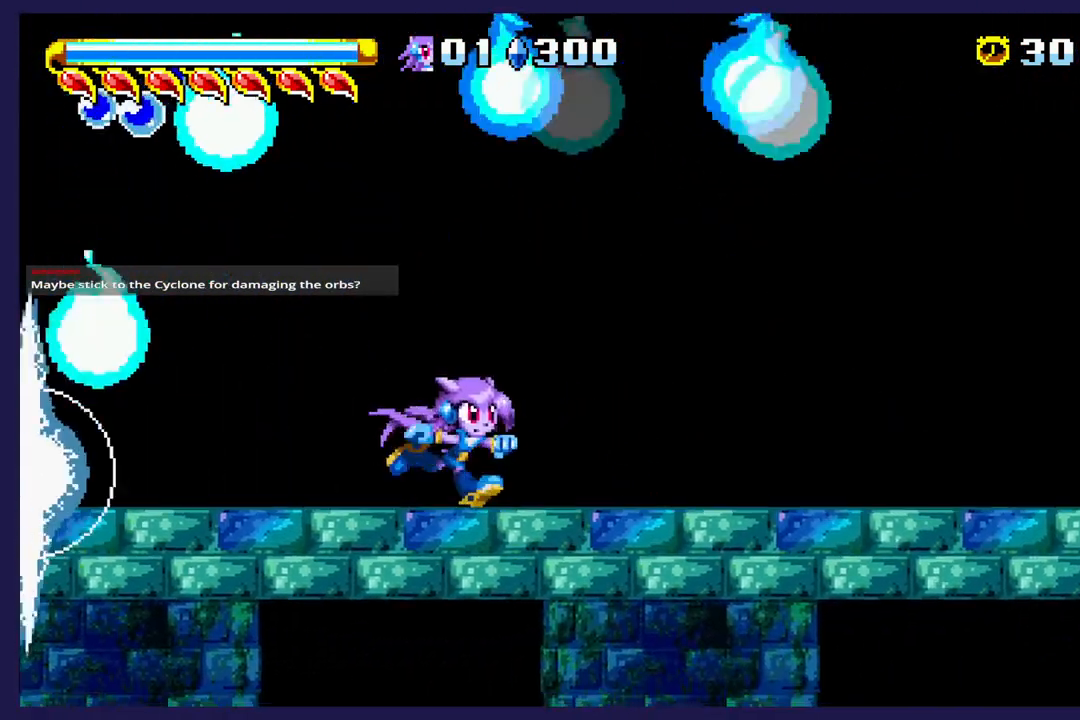
{"buttons": ["DPAD_RIGHT"], "left_stick": "center", "events": []}
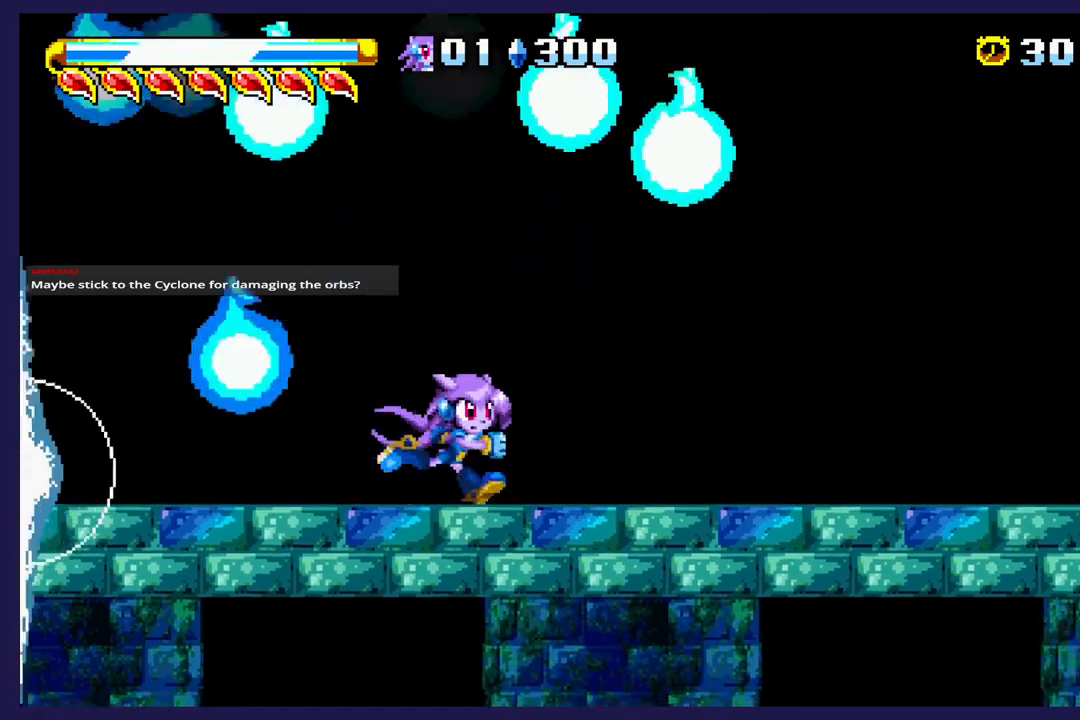
{"buttons": ["DPAD_RIGHT"], "left_stick": "center", "events": []}
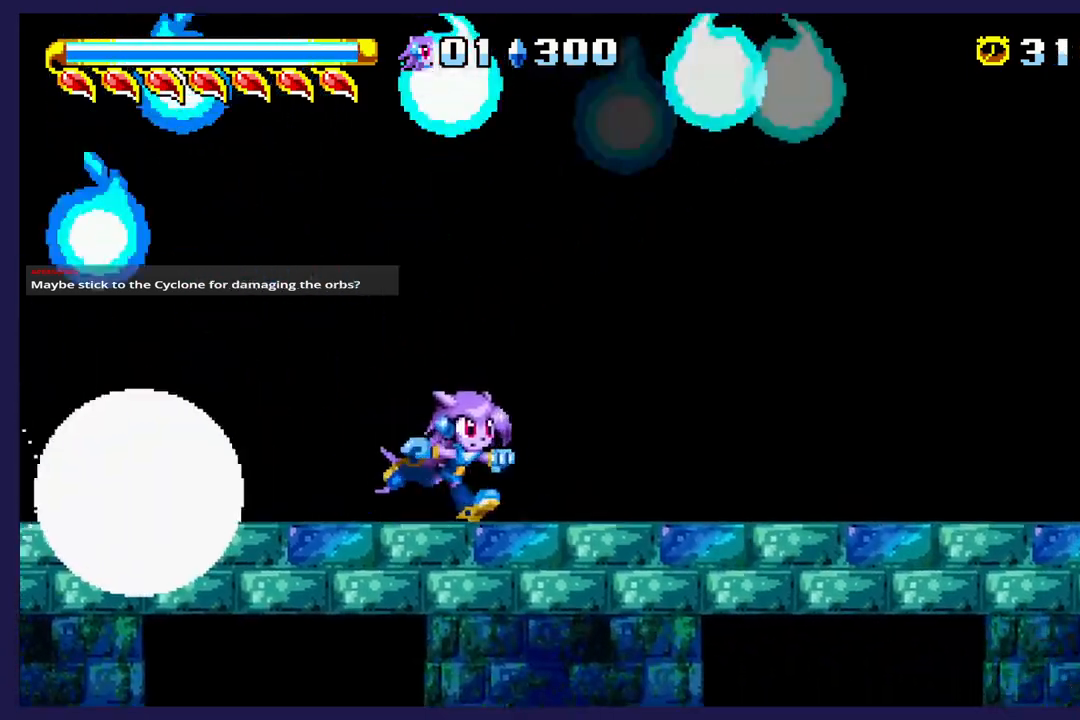
{"buttons": ["DPAD_RIGHT"], "left_stick": "center", "events": []}